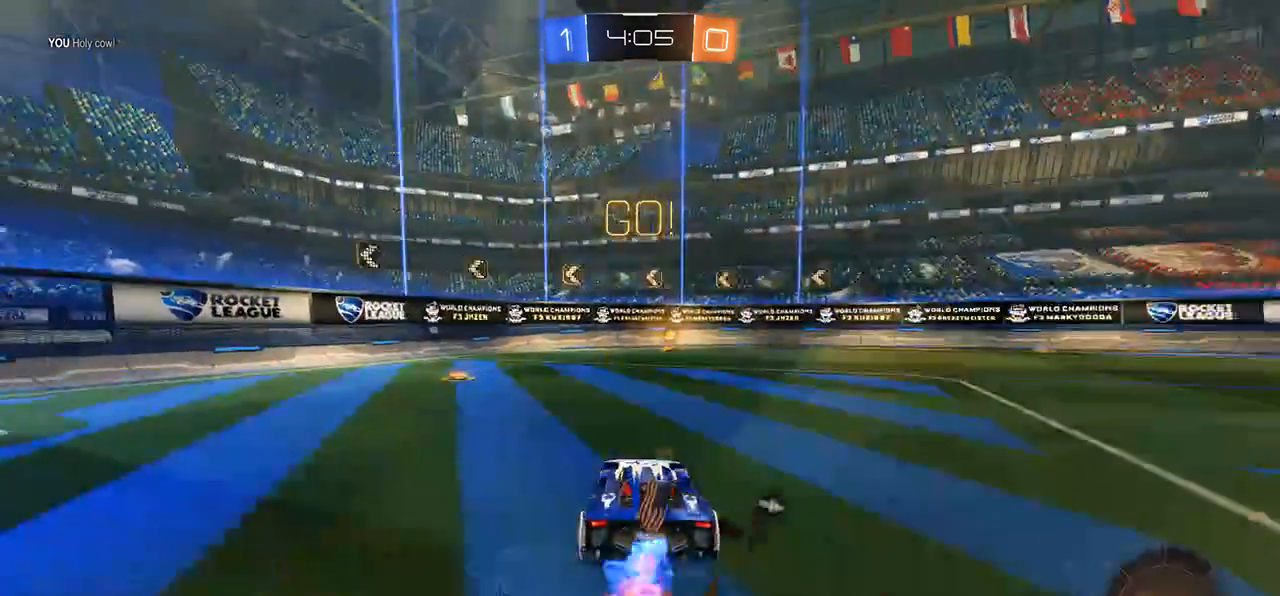
Gameplay with a controller (Xbox layout); each line is a JSON object with the inputs held at the frame after it. "events" lists button and stick changes between this image and that frame as [ms after this image, input, new state], when the widget could be followed in between.
{"buttons": ["B", "R2"], "left_stick": "center", "right_stick": "center", "events": [[300, "Y", "down"], [500, "Y", "up"]]}
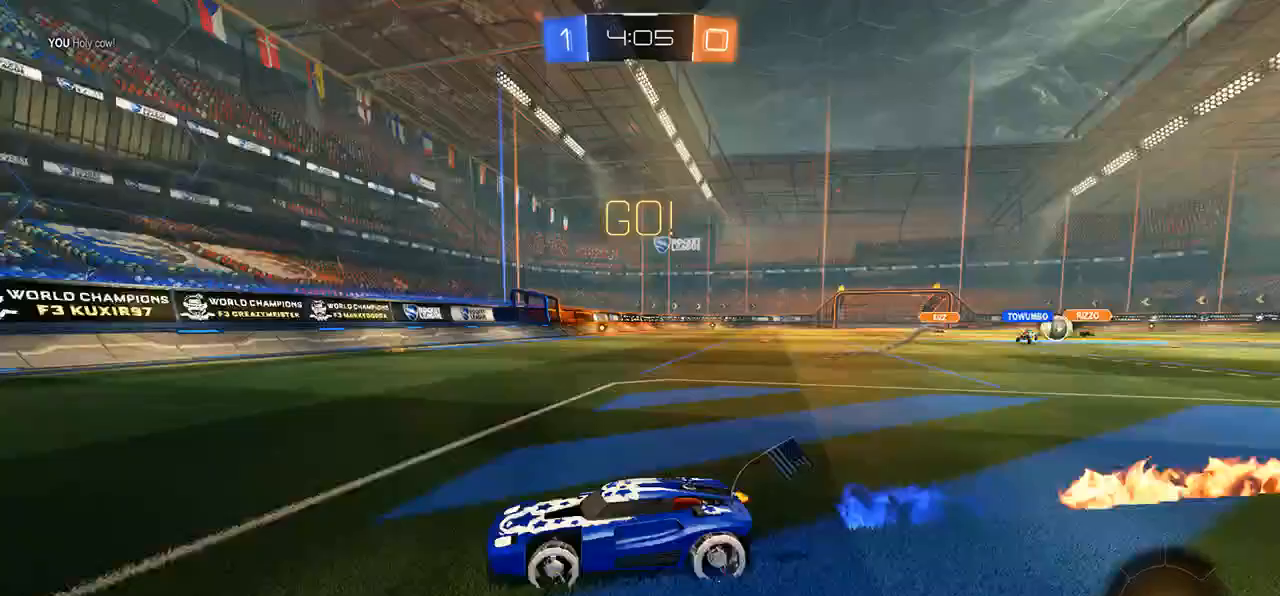
{"buttons": ["R2"], "left_stick": "right", "right_stick": "center", "events": [[100, "B", "up"], [250, "left_stick", "right"], [300, "DPAD_LEFT", "down"], [450, "DPAD_LEFT", "up"]]}
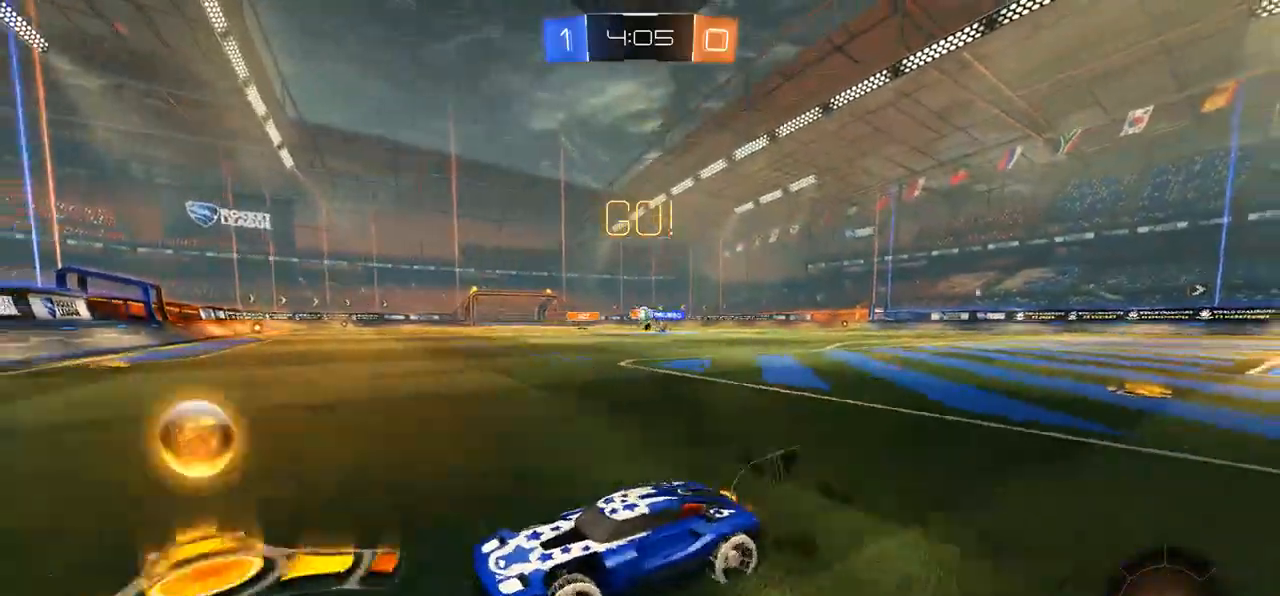
{"buttons": ["R2"], "left_stick": "right", "right_stick": "center", "events": [[217, "B", "down"], [383, "B", "up"]]}
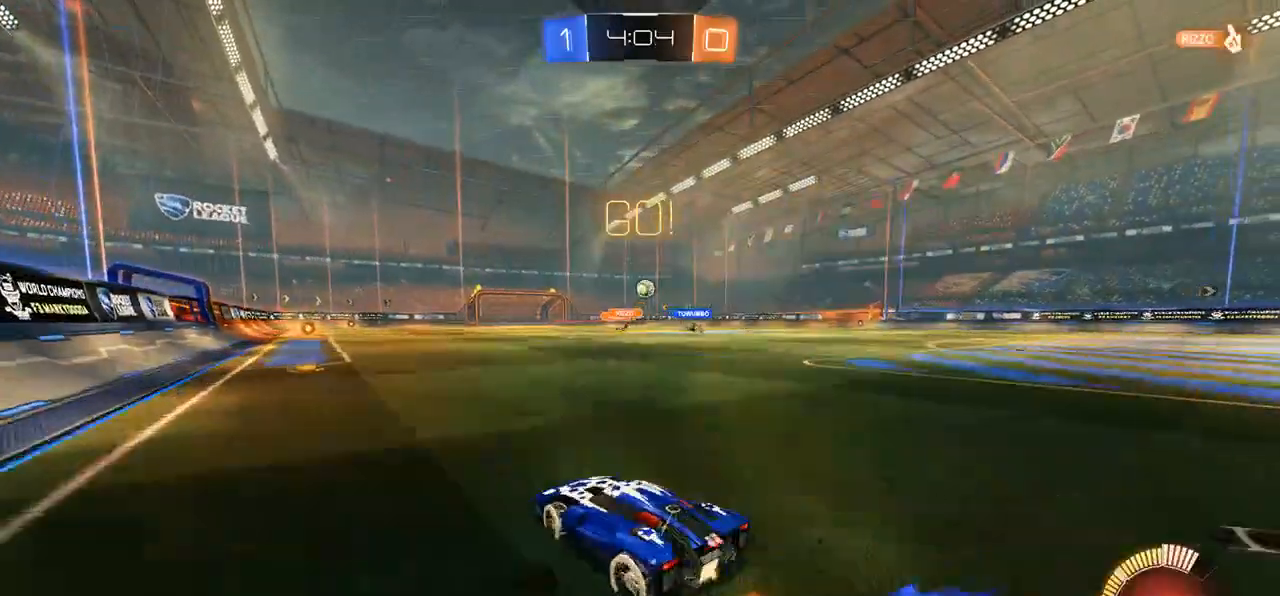
{"buttons": ["B", "R2"], "left_stick": "center", "right_stick": "center", "events": [[50, "B", "down"], [117, "left_stick", "center"], [283, "left_stick", "right"], [417, "left_stick", "center"]]}
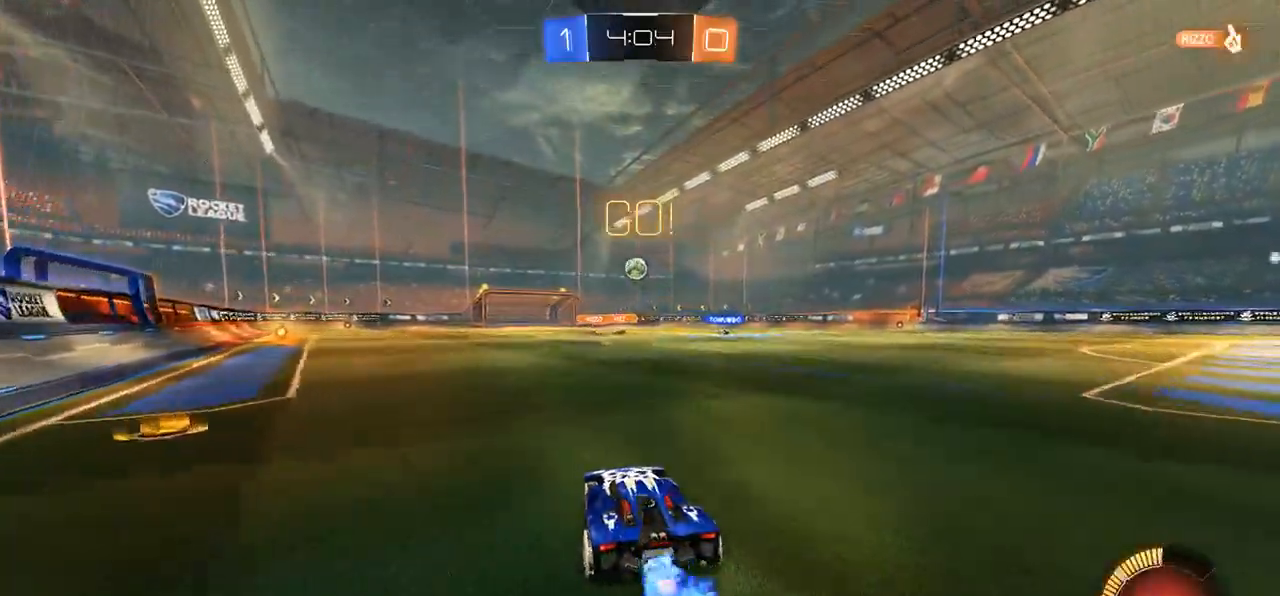
{"buttons": ["R2"], "left_stick": "center", "right_stick": "center", "events": [[133, "left_stick", "left"], [250, "left_stick", "center"], [383, "left_stick", "left"], [450, "left_stick", "center"], [483, "B", "up"]]}
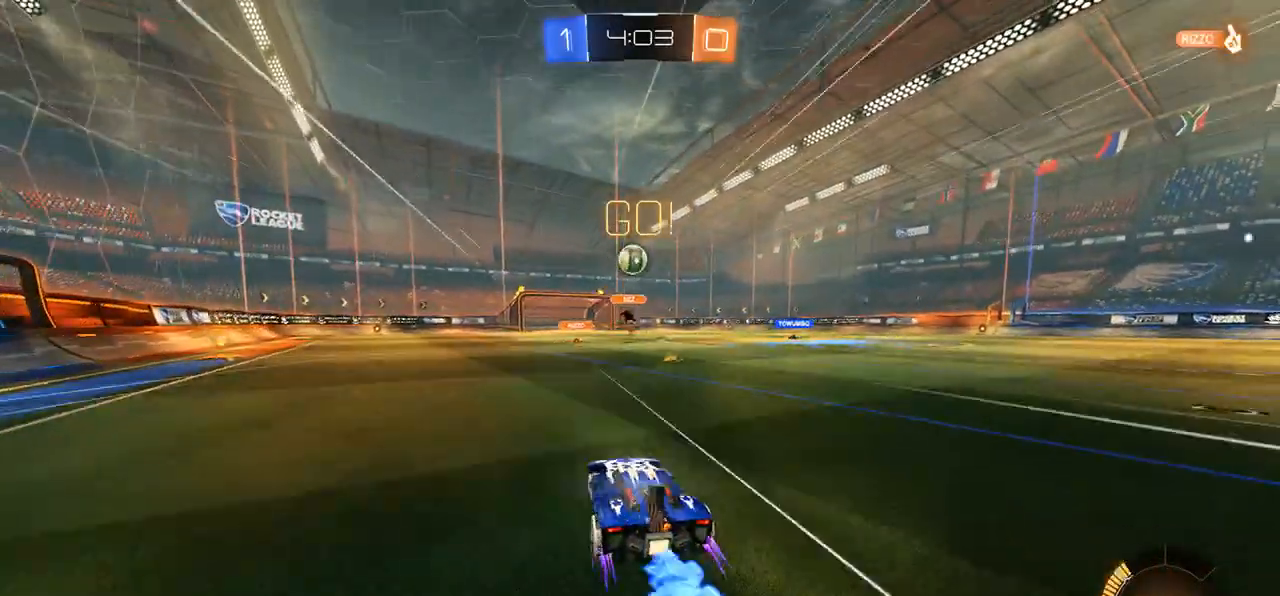
{"buttons": ["R2"], "left_stick": "right", "right_stick": "center", "events": [[17, "left_stick", "right"], [117, "DPAD_LEFT", "down"], [233, "DPAD_LEFT", "up"]]}
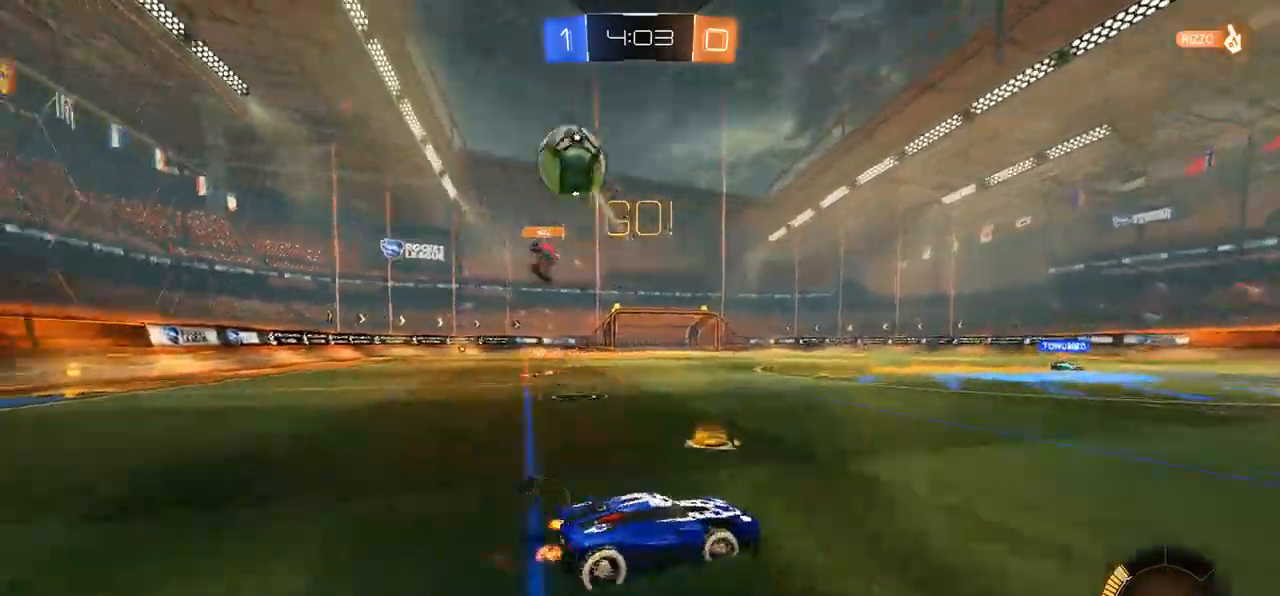
{"buttons": ["R2"], "left_stick": "right", "right_stick": "center", "events": []}
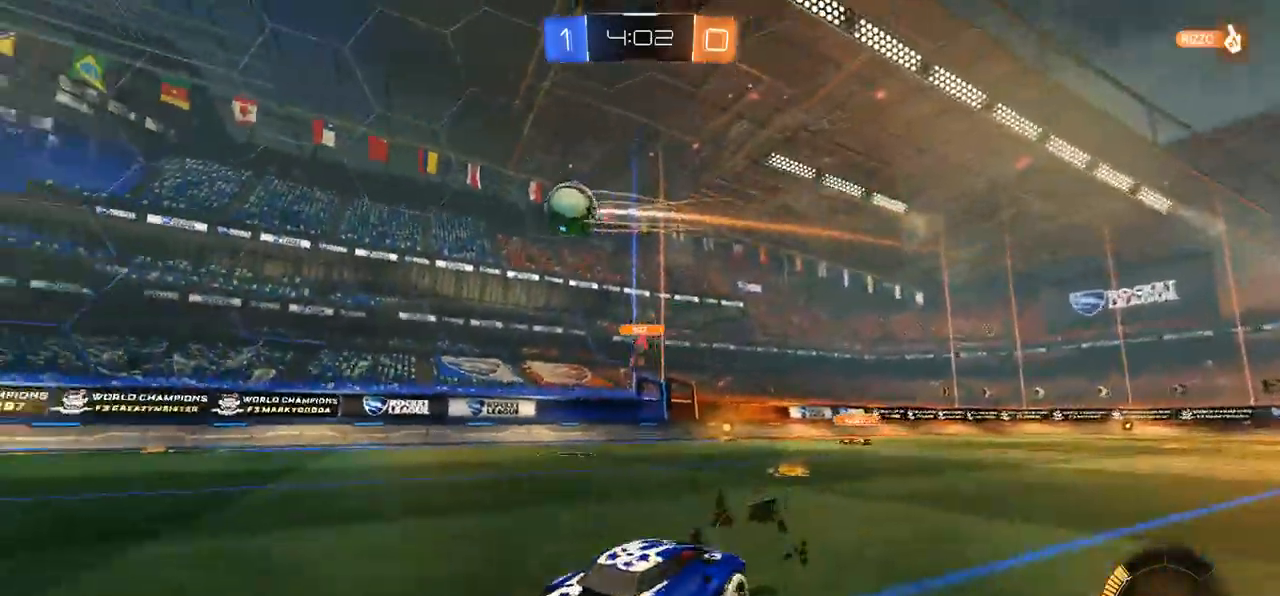
{"buttons": ["R2"], "left_stick": "center", "right_stick": "center", "events": [[483, "left_stick", "center"]]}
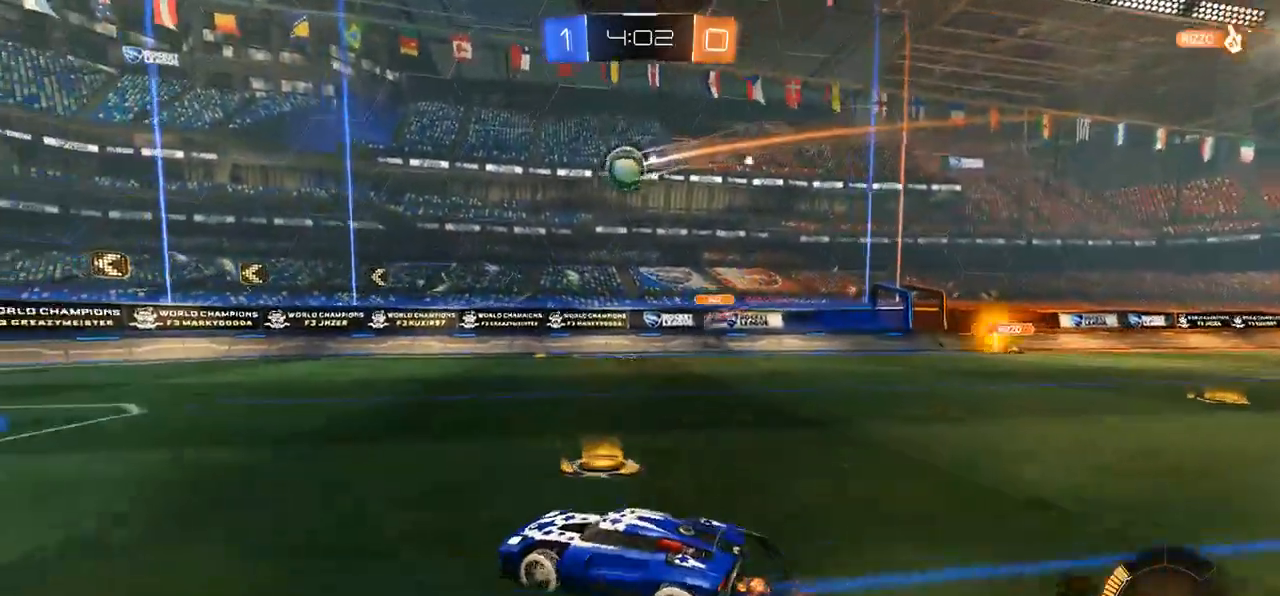
{"buttons": ["B", "R2"], "left_stick": "center", "right_stick": "center", "events": [[333, "B", "down"], [333, "left_stick", "right"], [467, "left_stick", "center"]]}
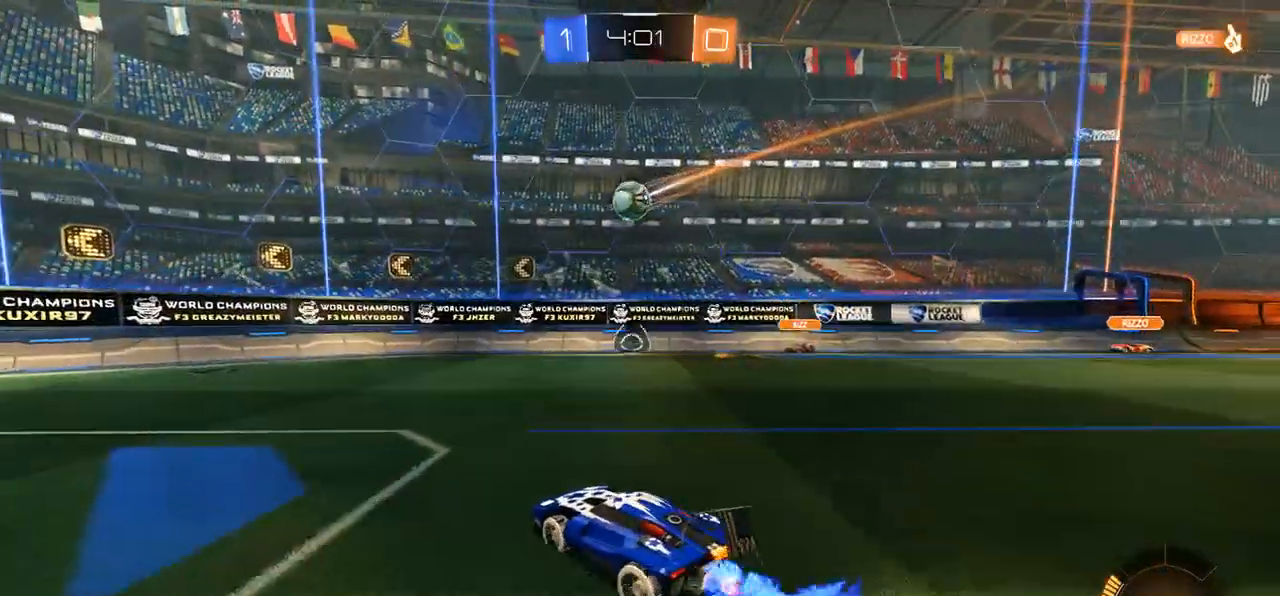
{"buttons": [], "left_stick": "center", "right_stick": "center", "events": [[383, "B", "up"], [483, "R2", "up"]]}
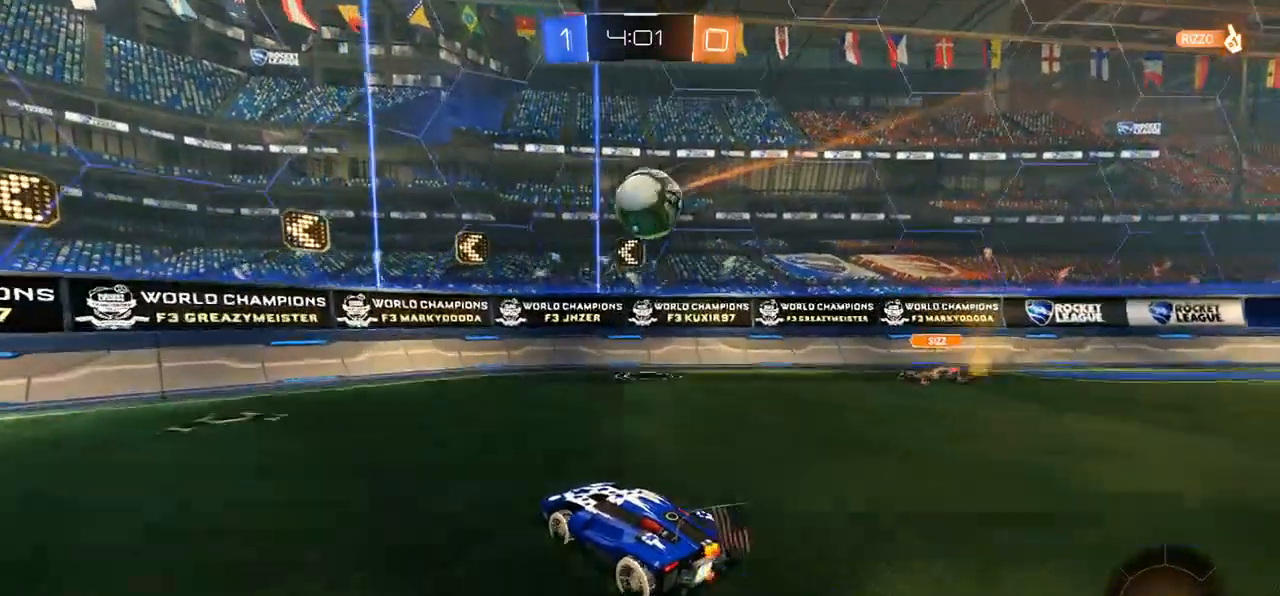
{"buttons": ["L2"], "left_stick": "down-left", "right_stick": "center", "events": [[83, "left_stick", "left"], [150, "left_stick", "center"], [200, "L2", "down"], [217, "left_stick", "right"], [450, "left_stick", "down-left"]]}
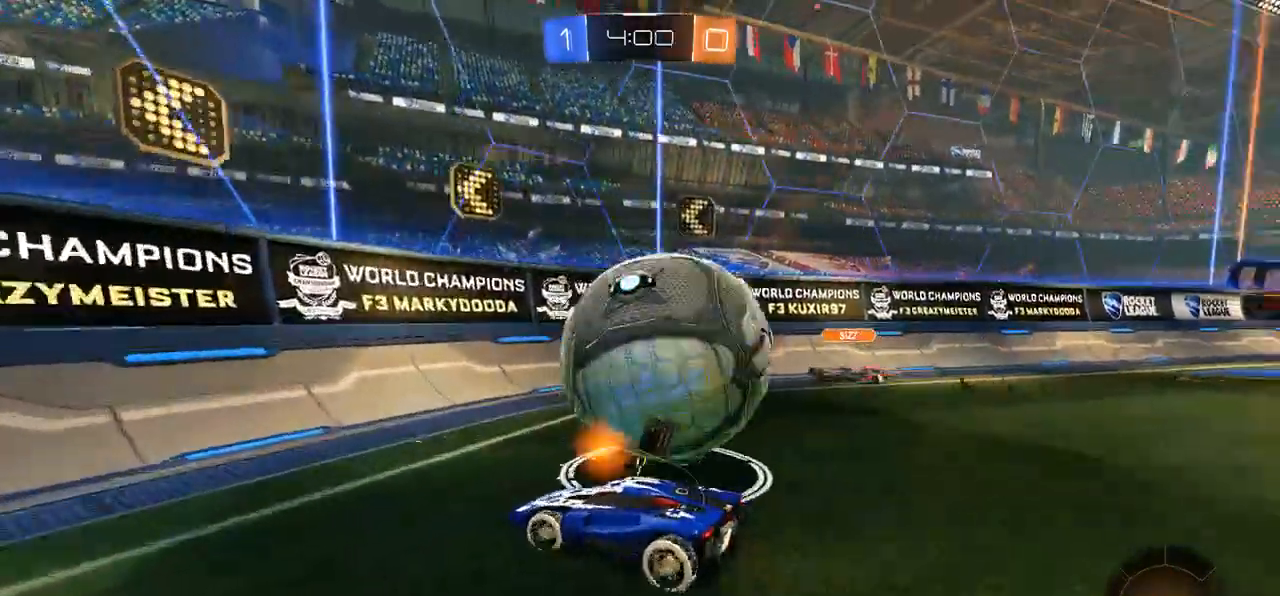
{"buttons": ["R2"], "left_stick": "center", "right_stick": "center", "events": [[67, "left_stick", "left"], [83, "L2", "up"], [83, "R2", "down"], [183, "left_stick", "center"], [283, "left_stick", "left"], [433, "left_stick", "center"]]}
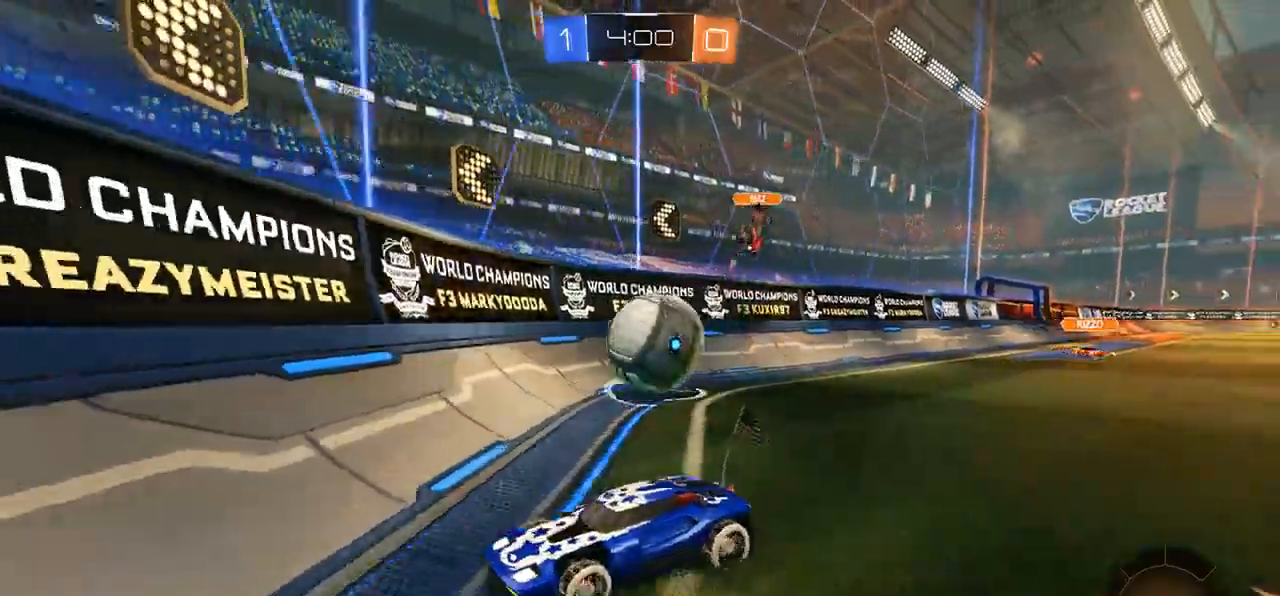
{"buttons": ["R2"], "left_stick": "up-right", "right_stick": "center", "events": [[17, "left_stick", "left"], [100, "left_stick", "right"], [167, "DPAD_LEFT", "down"], [367, "DPAD_LEFT", "up"], [467, "left_stick", "up-right"]]}
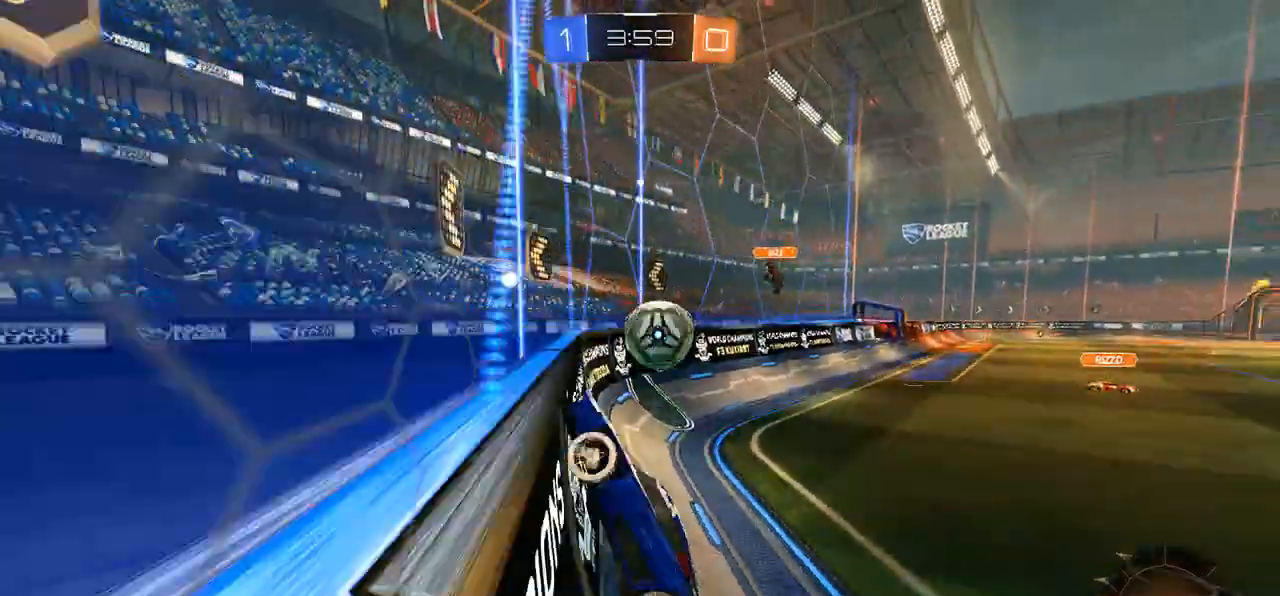
{"buttons": ["R2"], "left_stick": "up-right", "right_stick": "center", "events": []}
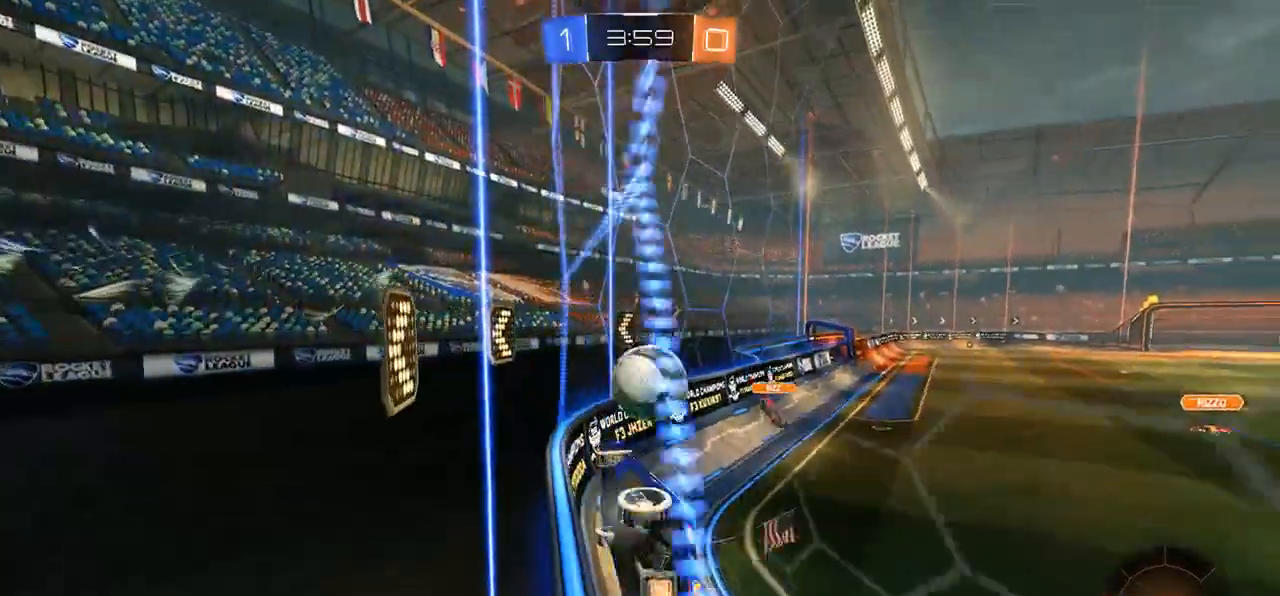
{"buttons": ["A", "B", "R2"], "left_stick": "center", "right_stick": "center", "events": [[33, "B", "down"], [133, "left_stick", "center"], [200, "left_stick", "down-right"], [267, "A", "down"], [283, "left_stick", "down"], [483, "left_stick", "center"]]}
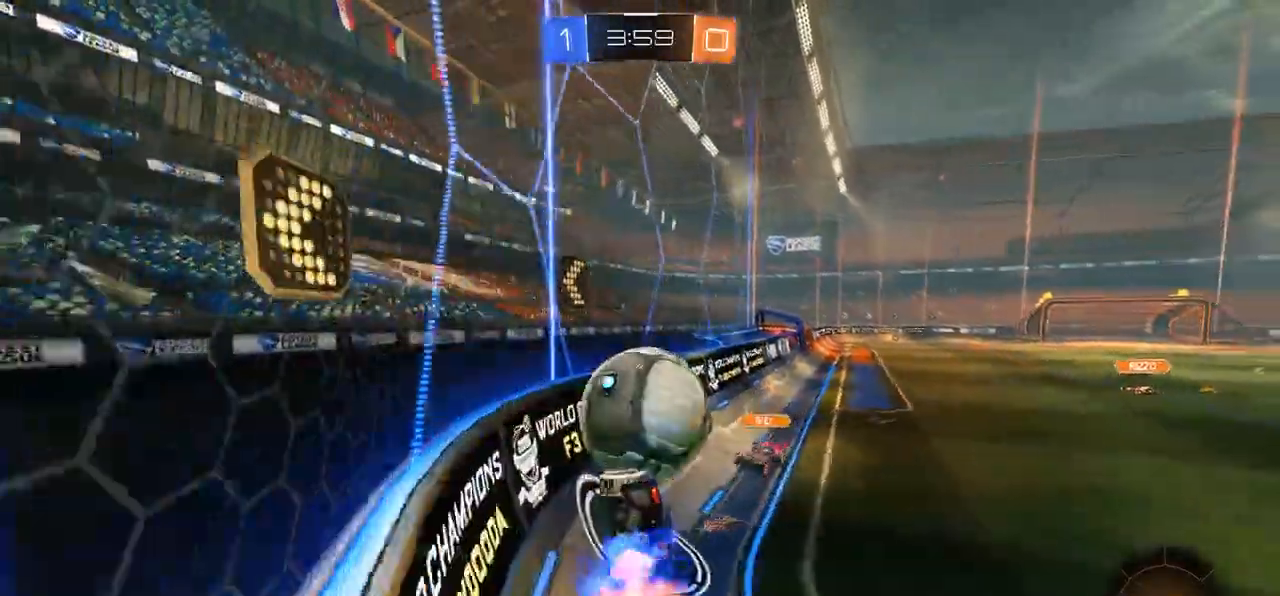
{"buttons": ["R2", "DPAD_LEFT"], "left_stick": "up-left", "right_stick": "center", "events": [[50, "A", "up"], [83, "left_stick", "up-left"], [117, "DPAD_LEFT", "down"], [150, "A", "down"], [317, "A", "up"], [350, "B", "up"]]}
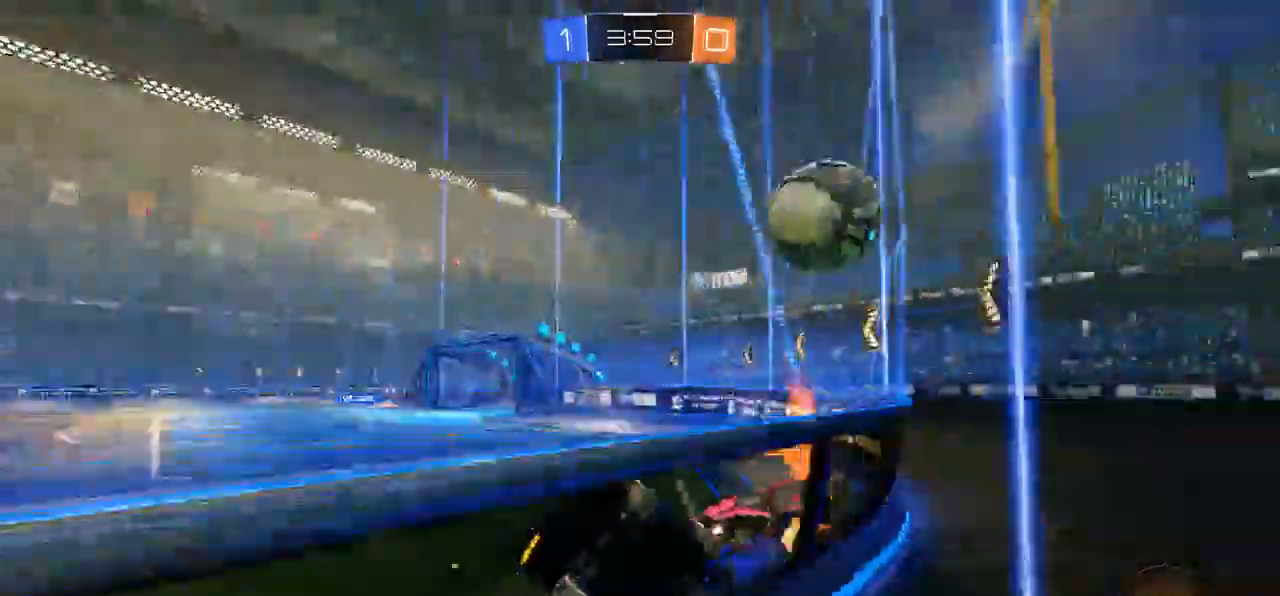
{"buttons": ["R2", "DPAD_LEFT"], "left_stick": "right", "right_stick": "center", "events": [[217, "left_stick", "center"], [250, "DPAD_LEFT", "up"], [267, "left_stick", "right"], [450, "DPAD_LEFT", "down"]]}
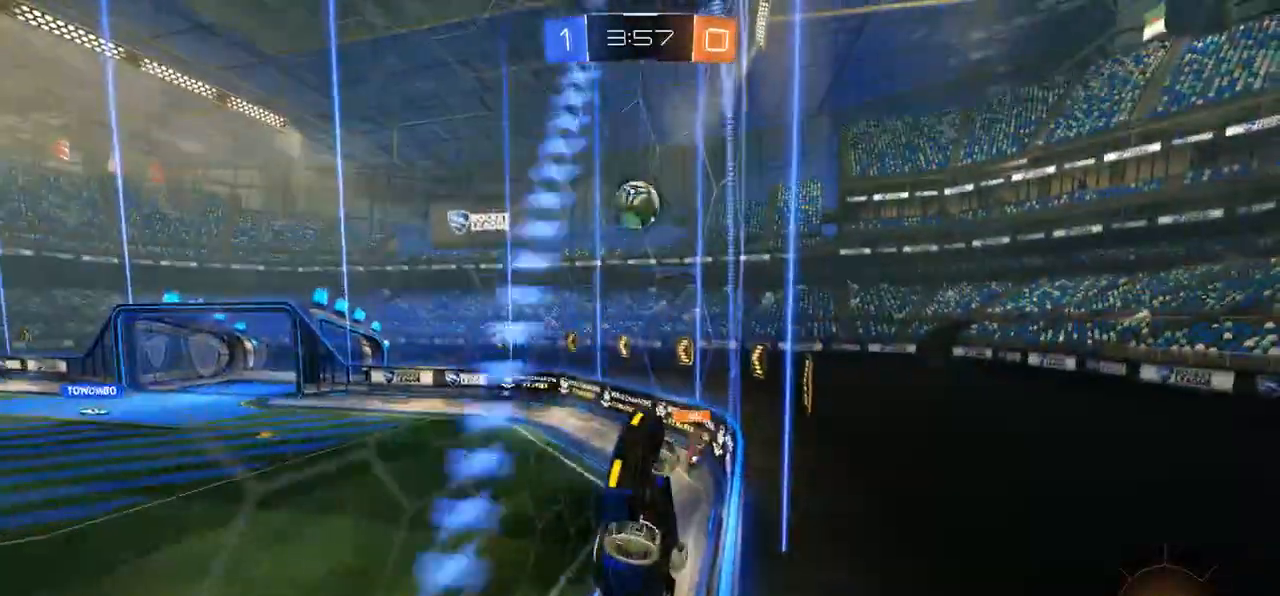
{"buttons": ["R2"], "left_stick": "right", "right_stick": "center", "events": [[83, "DPAD_LEFT", "up"]]}
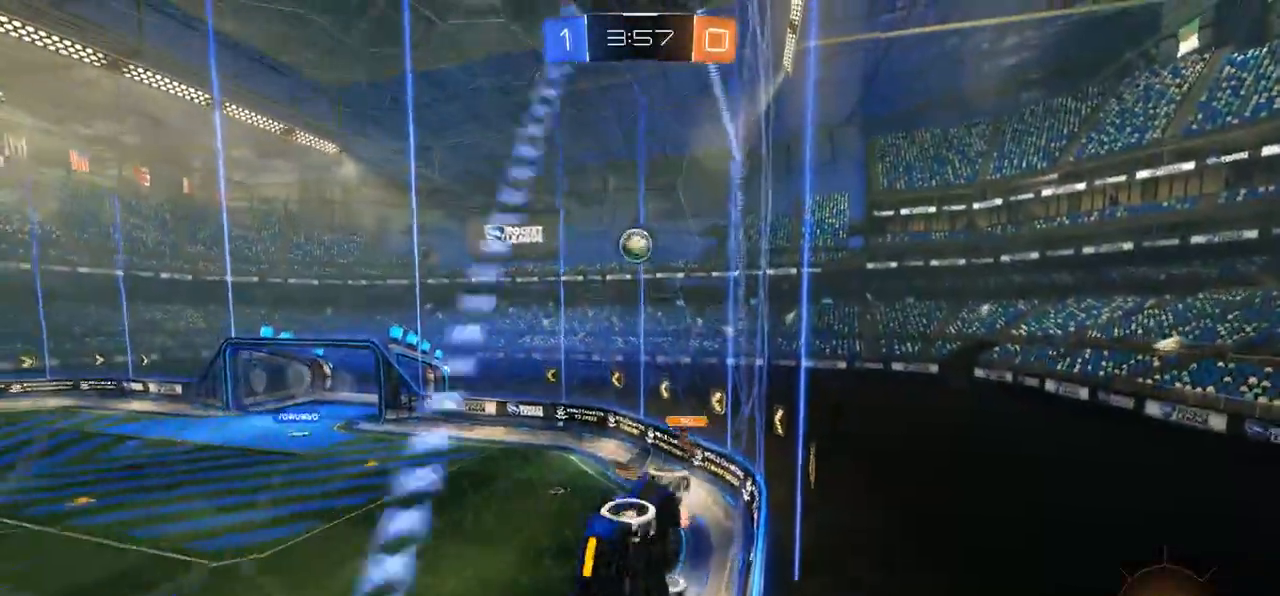
{"buttons": ["R2"], "left_stick": "right", "right_stick": "center", "events": [[50, "DPAD_LEFT", "down"], [183, "DPAD_LEFT", "up"]]}
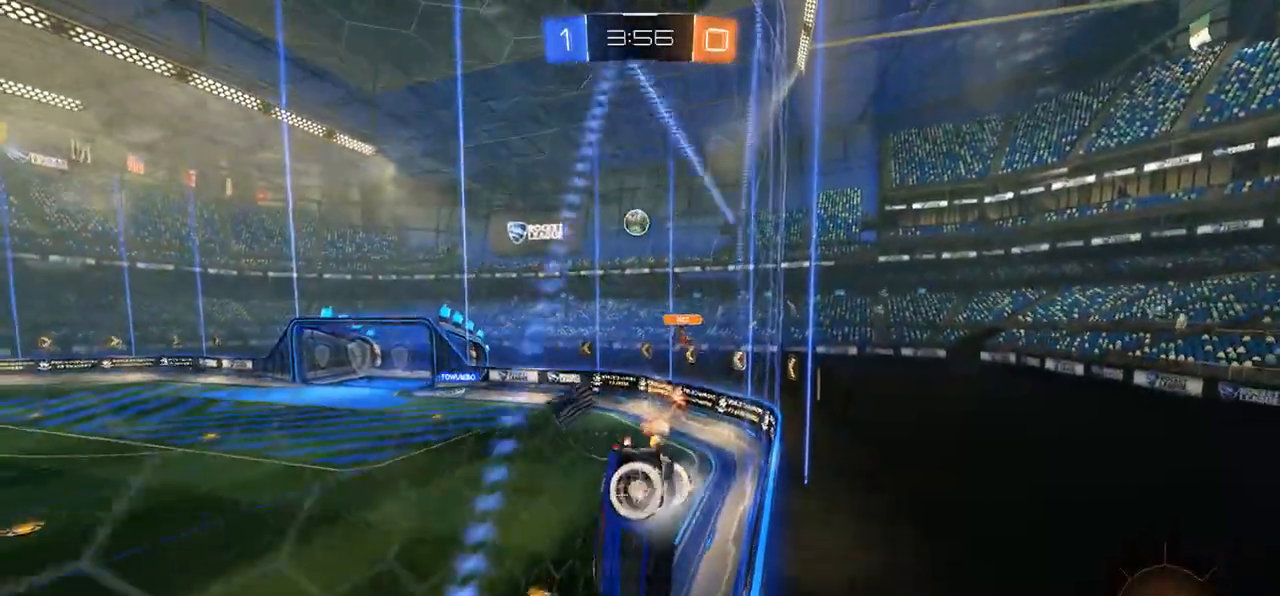
{"buttons": ["R2"], "left_stick": "right", "right_stick": "center", "events": []}
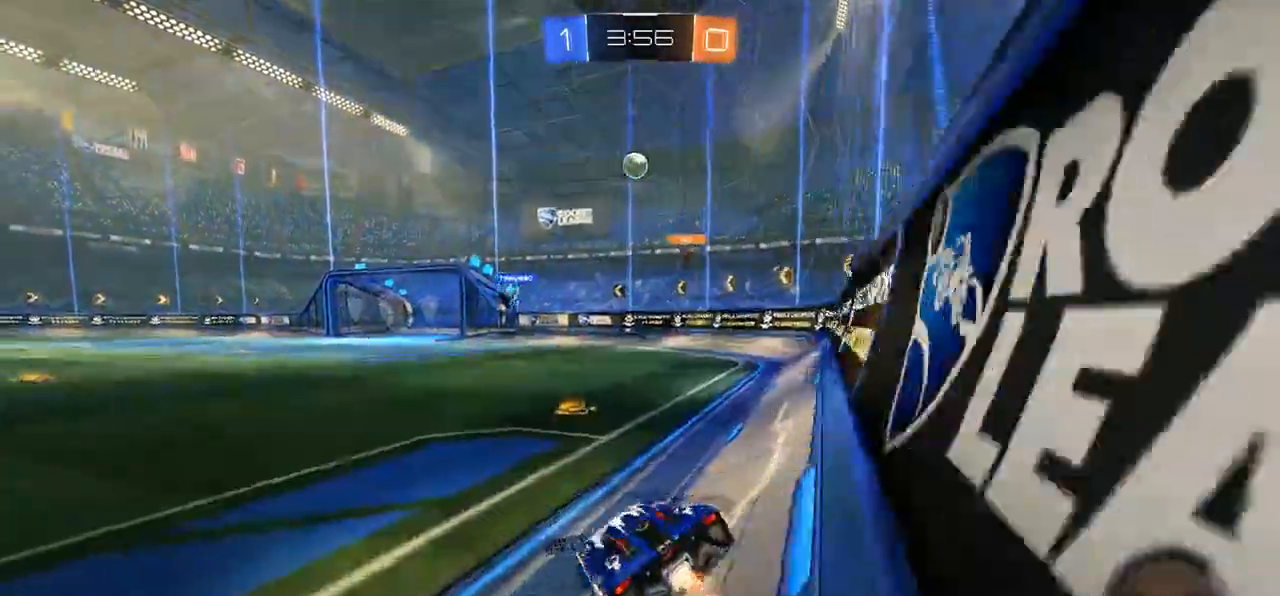
{"buttons": [], "left_stick": "down-left", "right_stick": "center", "events": [[67, "left_stick", "center"], [183, "left_stick", "right"], [333, "left_stick", "center"], [467, "left_stick", "down-left"], [500, "R2", "up"]]}
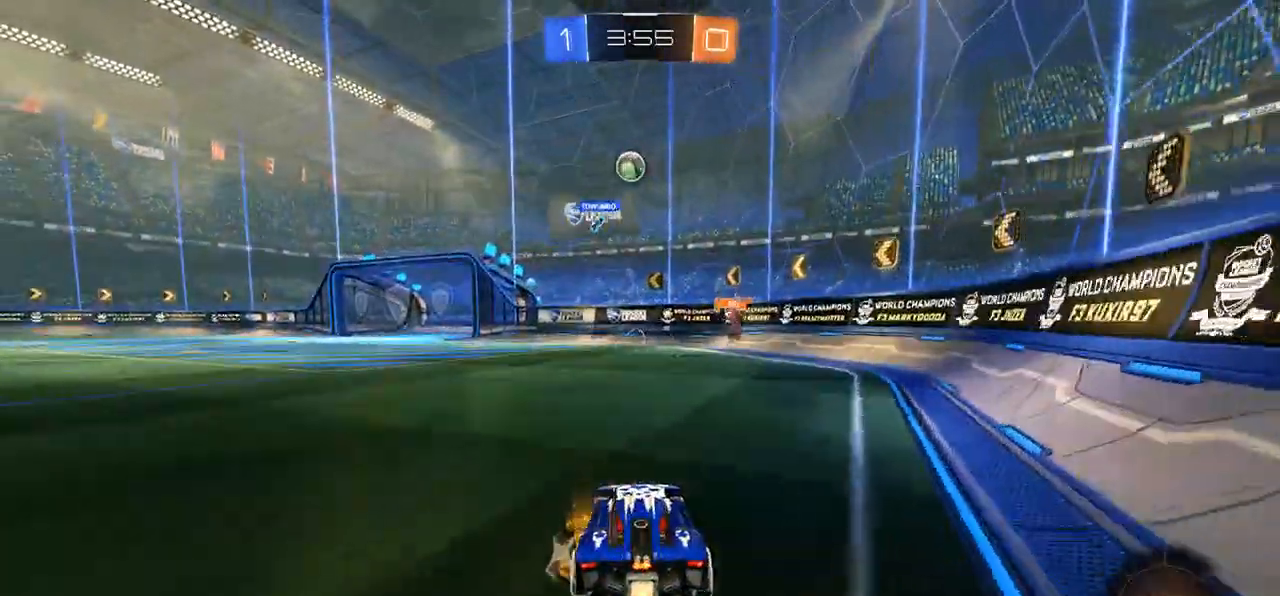
{"buttons": ["R2"], "left_stick": "right", "right_stick": "center", "events": [[33, "L2", "down"], [33, "left_stick", "down-right"], [133, "left_stick", "right"], [233, "R2", "down"], [317, "L2", "up"]]}
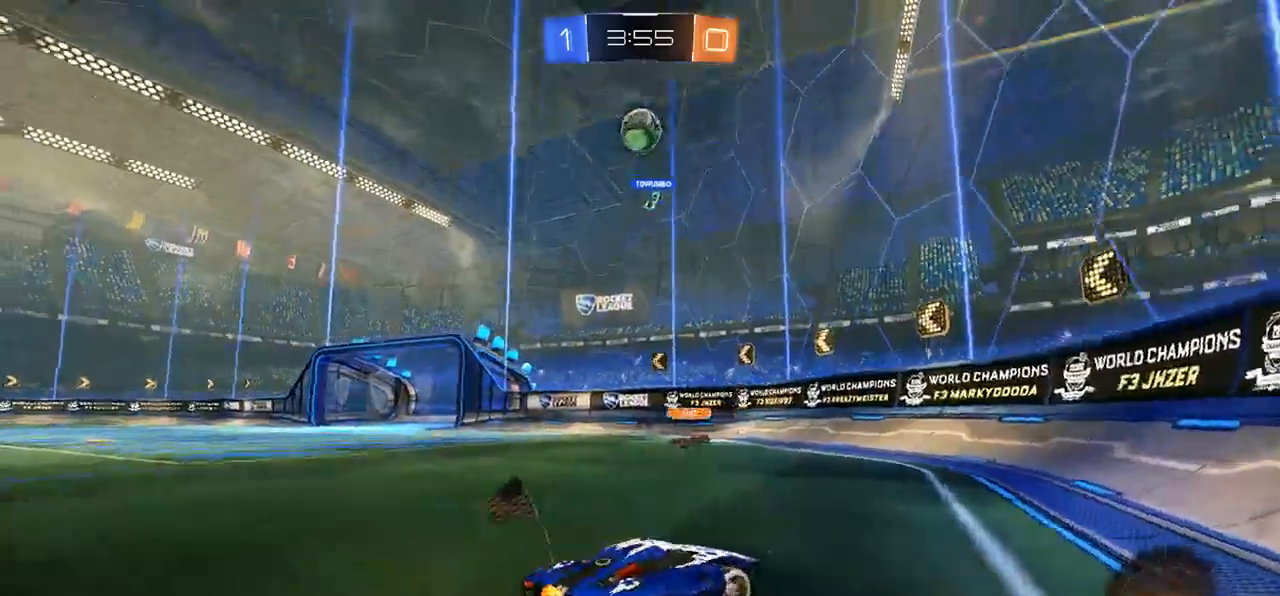
{"buttons": ["R2", "DPAD_LEFT"], "left_stick": "right", "right_stick": "center", "events": [[417, "DPAD_LEFT", "down"]]}
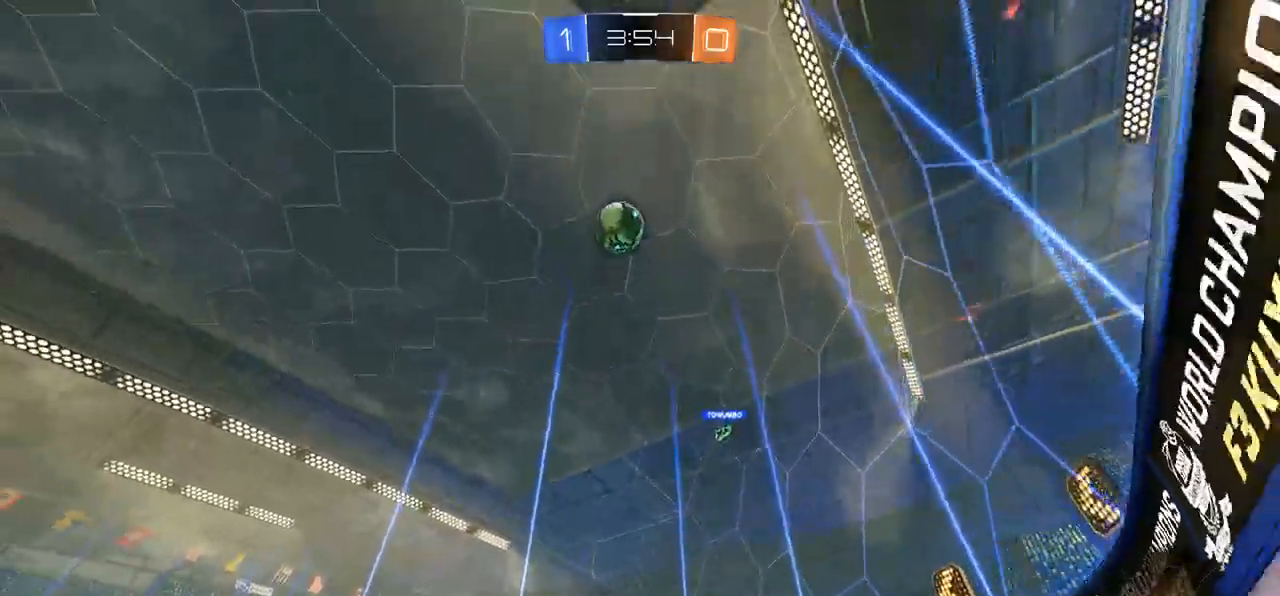
{"buttons": ["R2"], "left_stick": "right", "right_stick": "center", "events": [[50, "DPAD_LEFT", "up"]]}
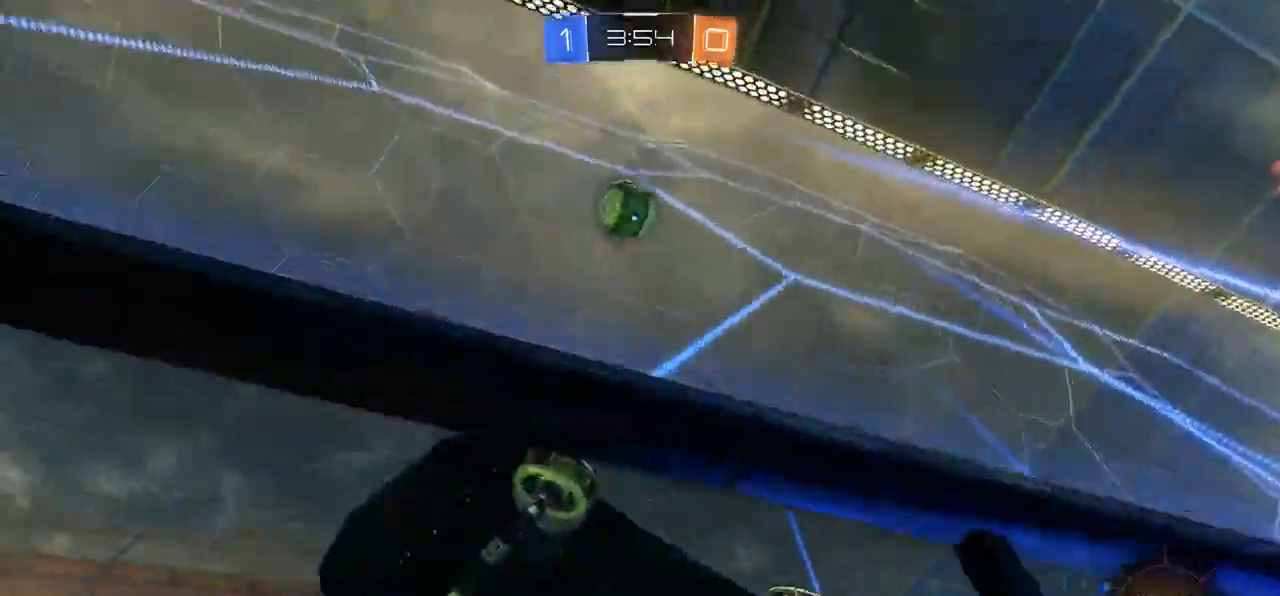
{"buttons": ["R2"], "left_stick": "center", "right_stick": "center", "events": [[83, "DPAD_LEFT", "down"], [217, "DPAD_LEFT", "up"], [433, "left_stick", "center"]]}
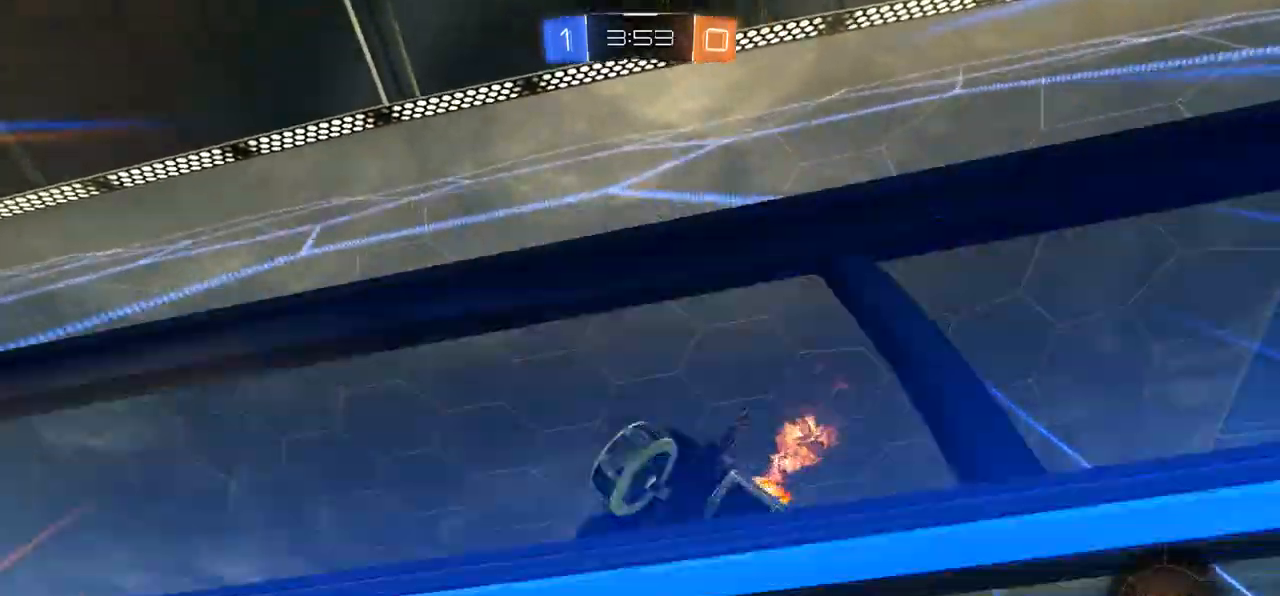
{"buttons": ["R2"], "left_stick": "left", "right_stick": "center", "events": [[33, "Y", "down"], [100, "Y", "up"], [150, "left_stick", "right"], [300, "left_stick", "center"], [417, "left_stick", "left"]]}
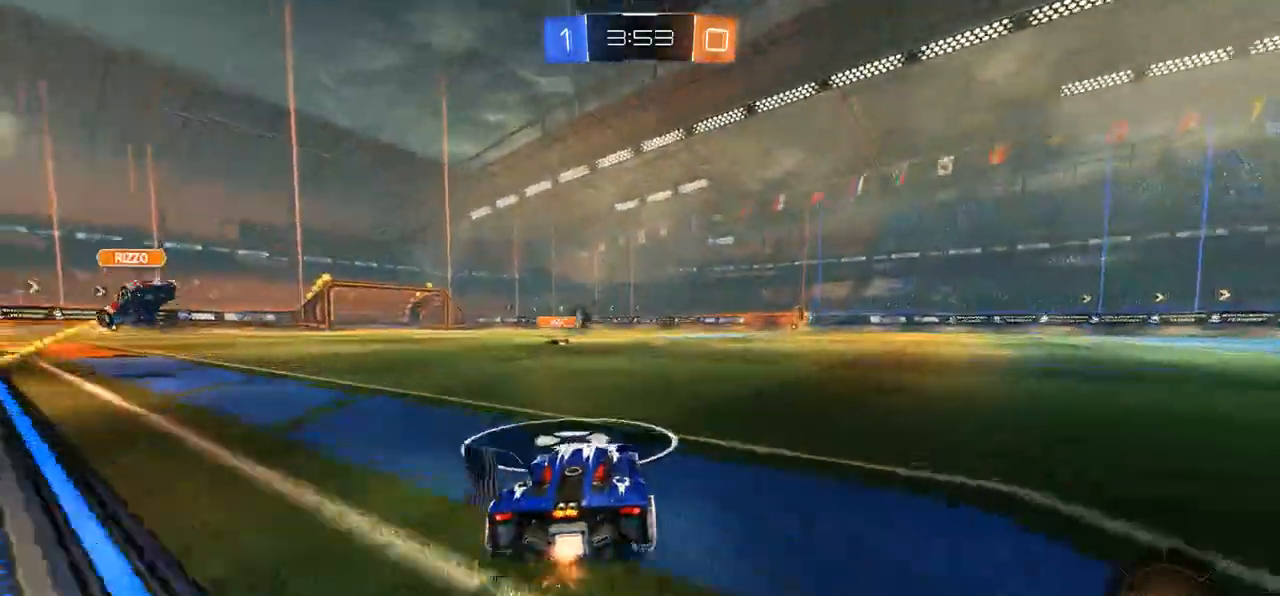
{"buttons": ["Y", "R2"], "left_stick": "right", "right_stick": "center", "events": [[167, "R2", "up"], [233, "left_stick", "center"], [317, "left_stick", "right"], [433, "R2", "down"], [500, "Y", "down"]]}
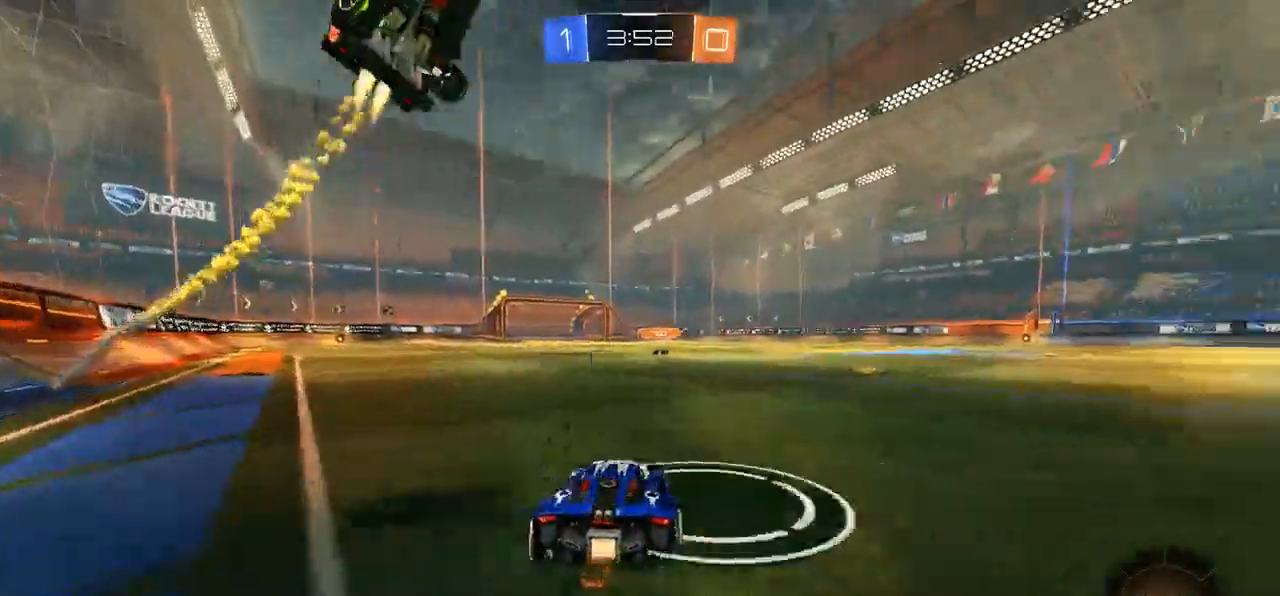
{"buttons": ["R2"], "left_stick": "right", "right_stick": "center", "events": [[100, "Y", "up"]]}
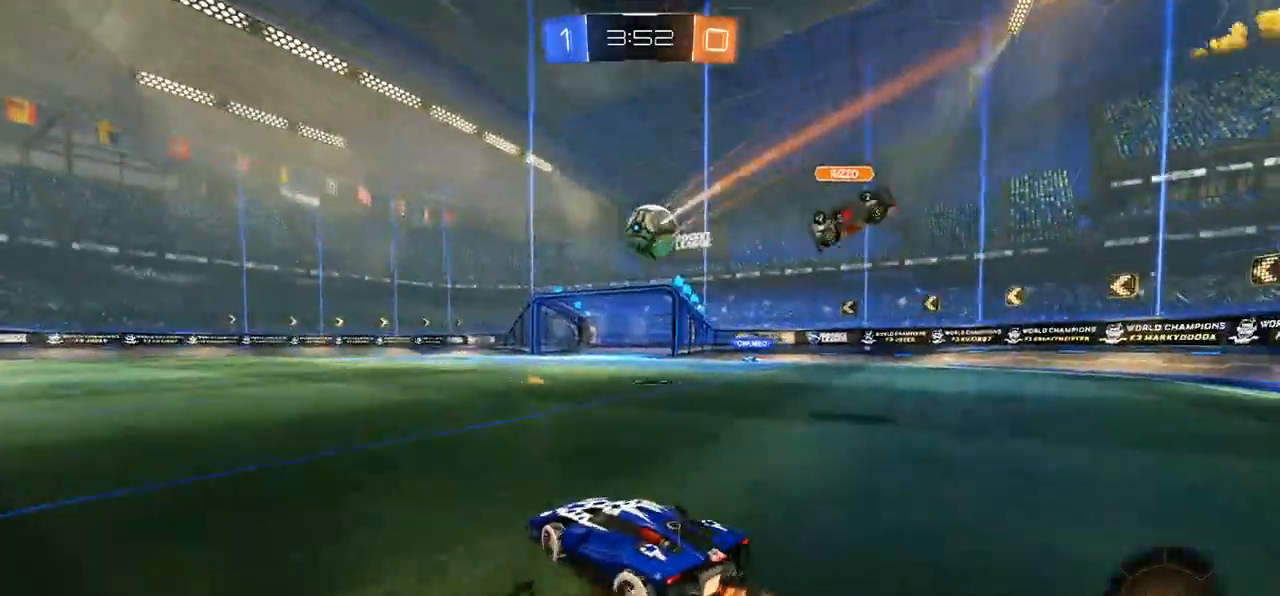
{"buttons": ["B", "R2"], "left_stick": "center", "right_stick": "center", "events": [[50, "left_stick", "center"], [217, "left_stick", "right"], [250, "B", "down"], [383, "left_stick", "center"]]}
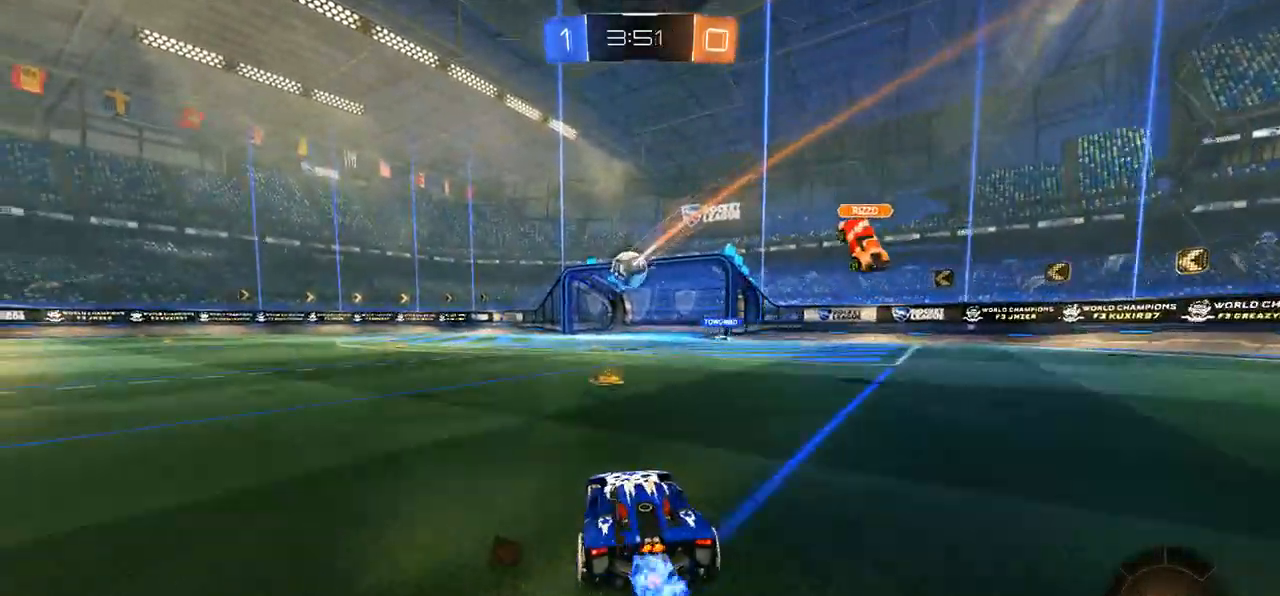
{"buttons": ["R2"], "left_stick": "center", "right_stick": "center", "events": [[17, "left_stick", "right"], [150, "B", "up"], [150, "left_stick", "center"], [283, "left_stick", "left"], [417, "left_stick", "center"]]}